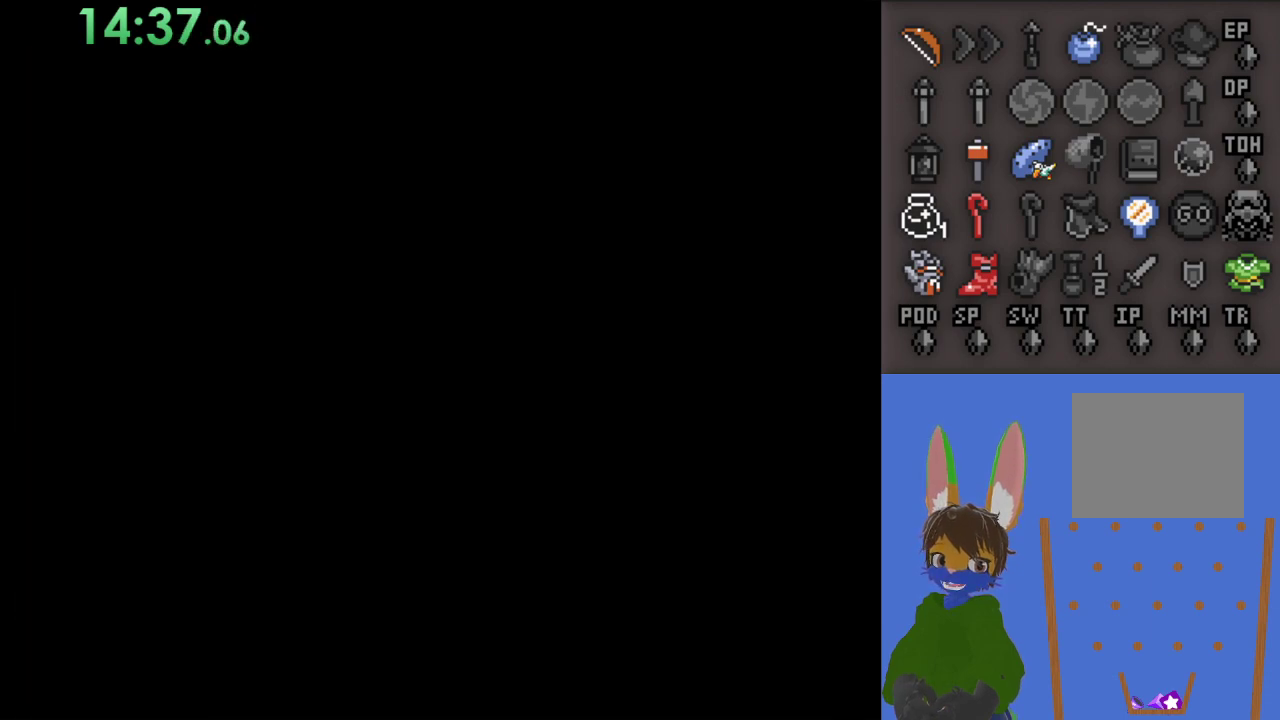
Gameplay with a controller (PlayStation layout); each line is a JSON object with the inputs held at the frame after it. "events" lists button and stick changes between this image and that frame as [ms after this image, input, new state], when the widget could be followed in between.
{"buttons": [], "left_stick": "center", "right_stick": "center", "events": []}
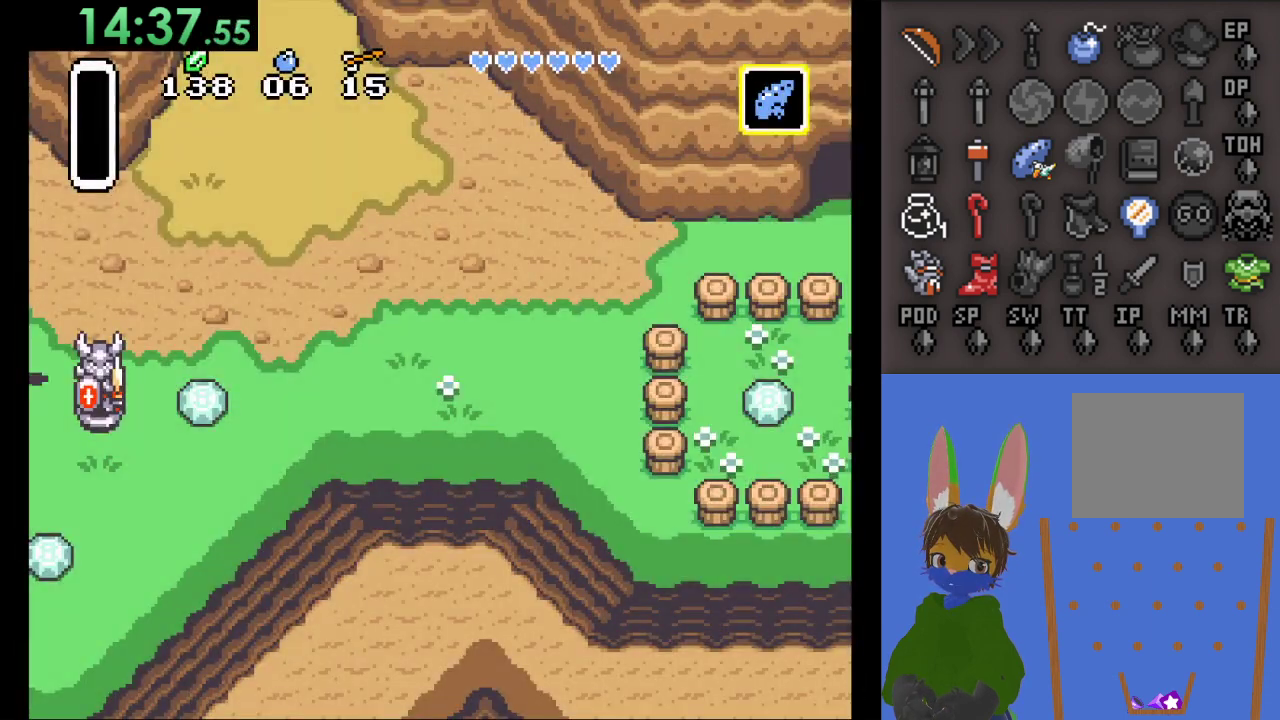
{"buttons": [], "left_stick": "center", "right_stick": "center", "events": []}
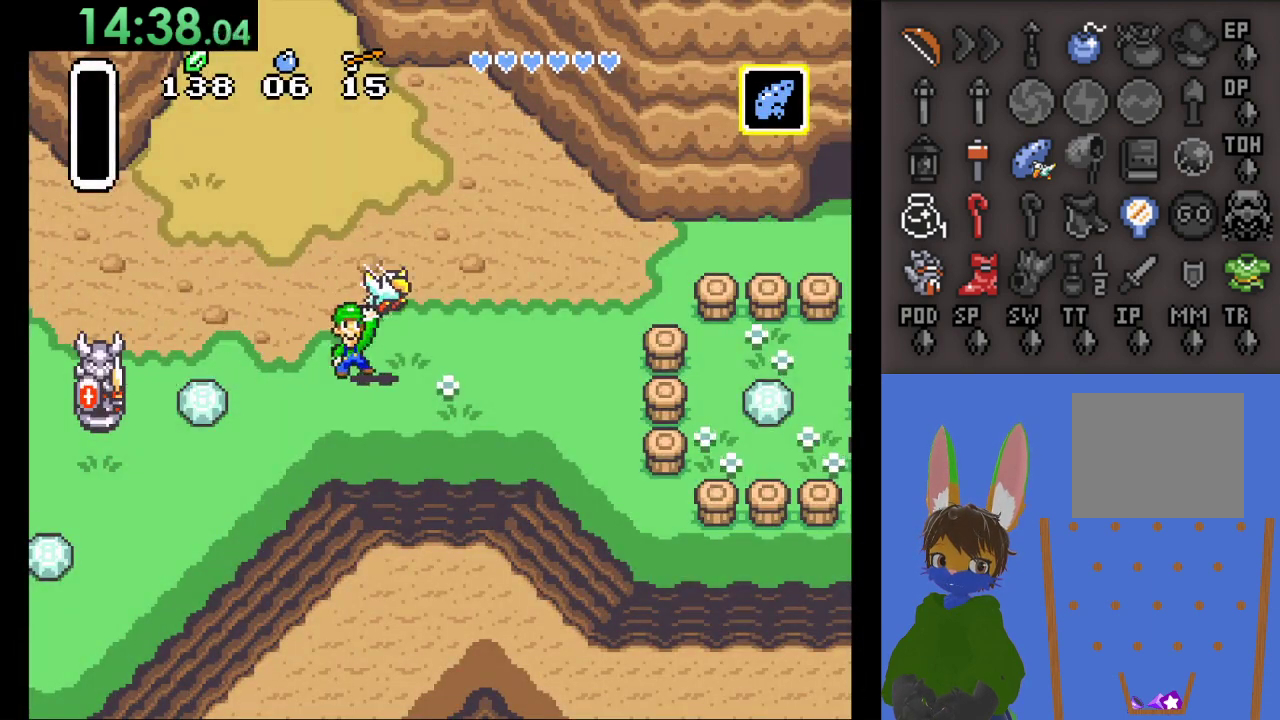
{"buttons": [], "left_stick": "right", "right_stick": "center", "events": [[500, "left_stick", "right"]]}
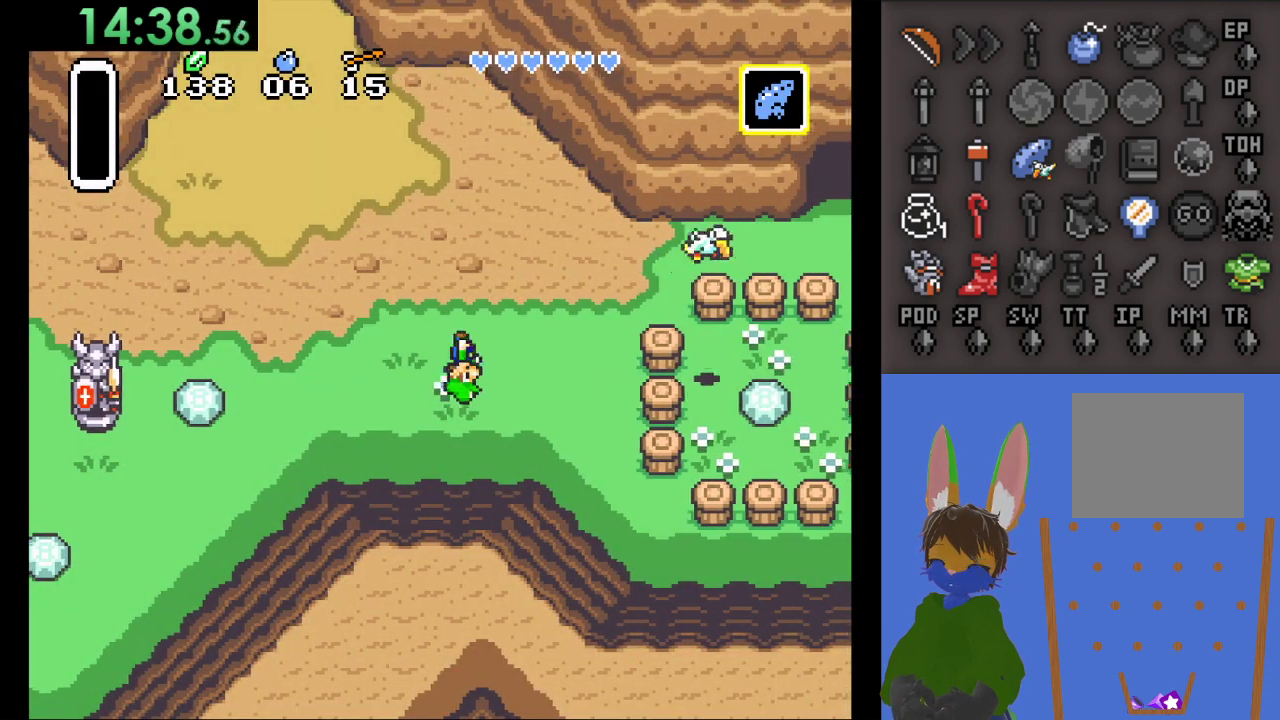
{"buttons": [], "left_stick": "left", "right_stick": "center", "events": [[467, "left_stick", "left"]]}
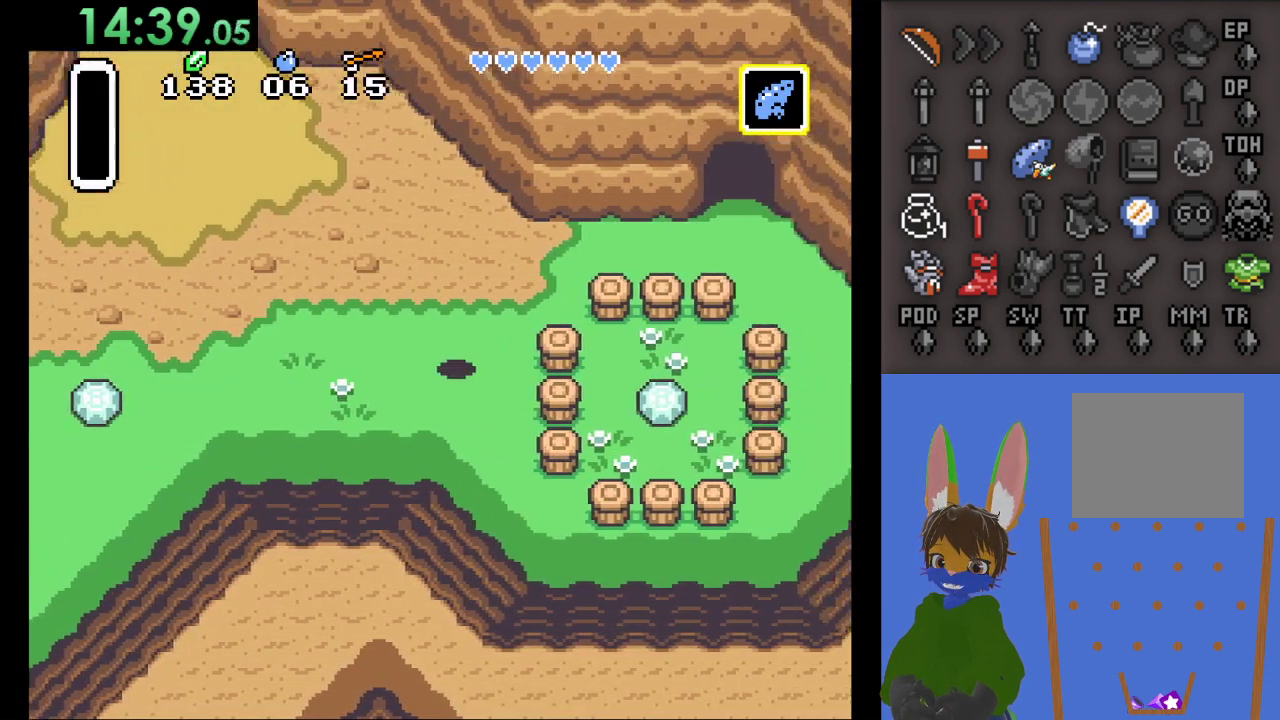
{"buttons": [], "left_stick": "up-left", "right_stick": "center", "events": [[167, "left_stick", "up-left"]]}
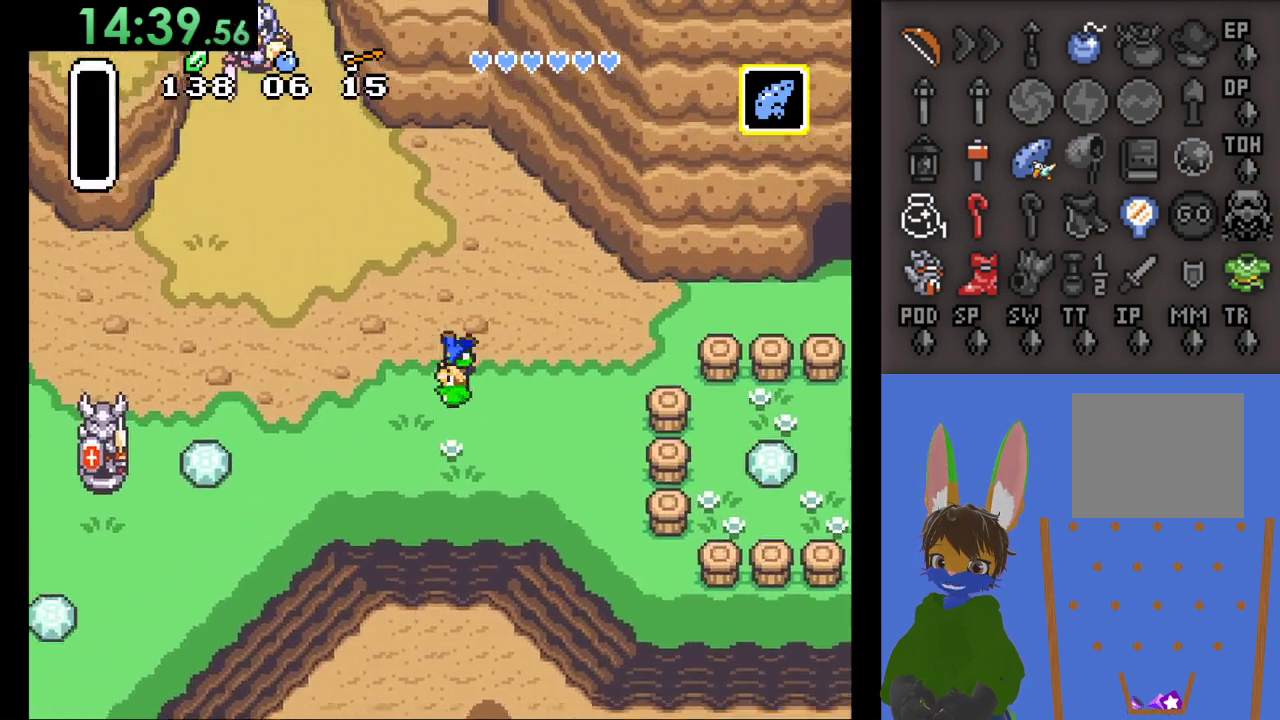
{"buttons": [], "left_stick": "up", "right_stick": "center", "events": [[467, "left_stick", "up"]]}
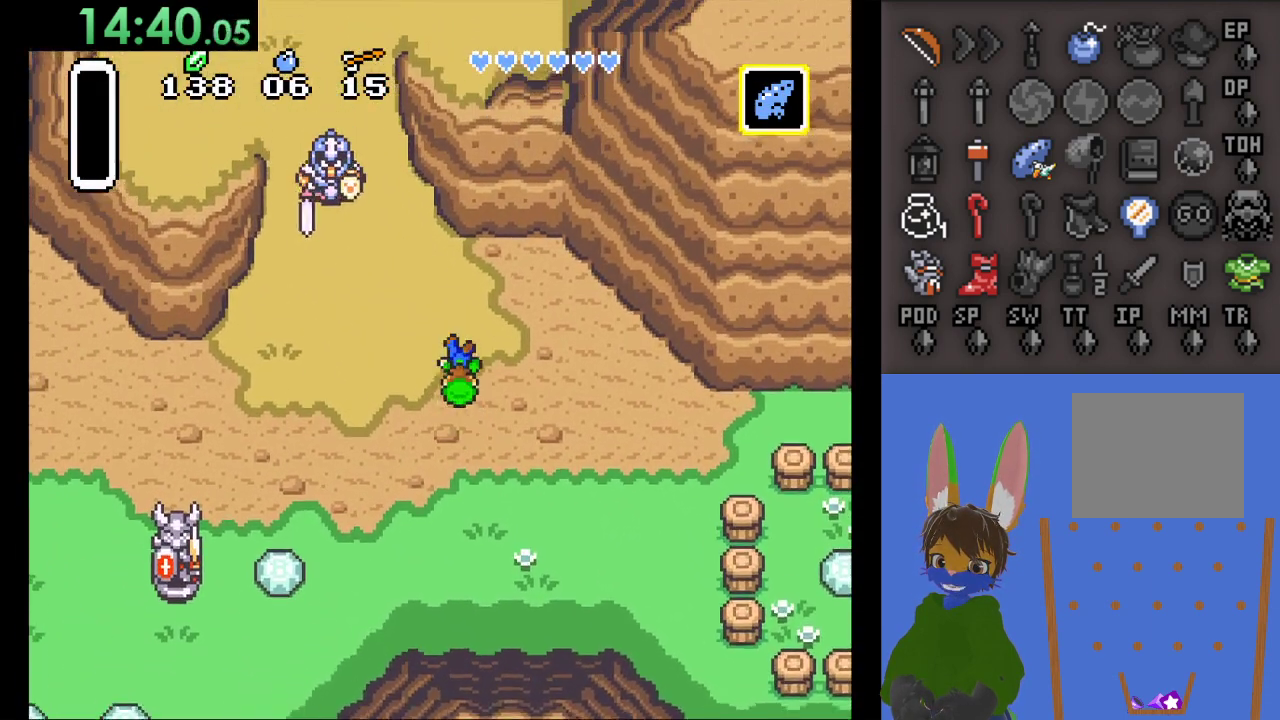
{"buttons": [], "left_stick": "down-right", "right_stick": "center", "events": [[133, "left_stick", "down-right"]]}
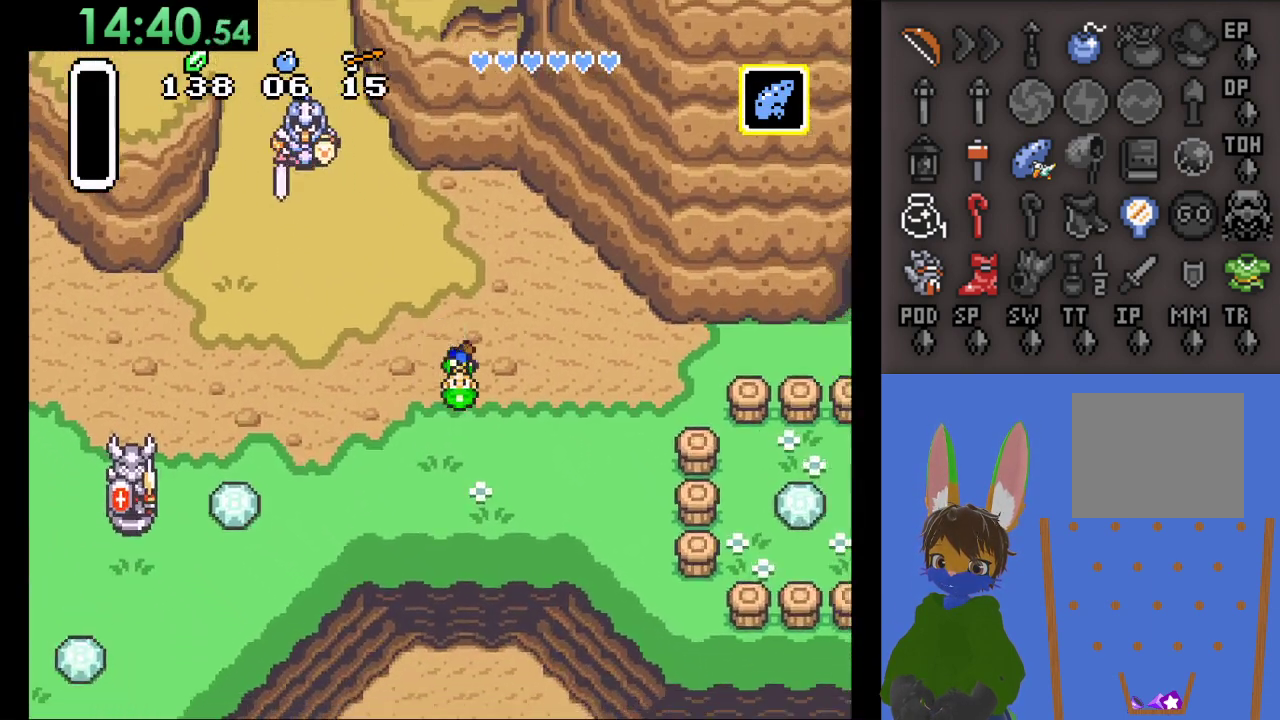
{"buttons": [], "left_stick": "down-right", "right_stick": "center", "events": [[33, "SQUARE", "down"], [333, "SQUARE", "up"]]}
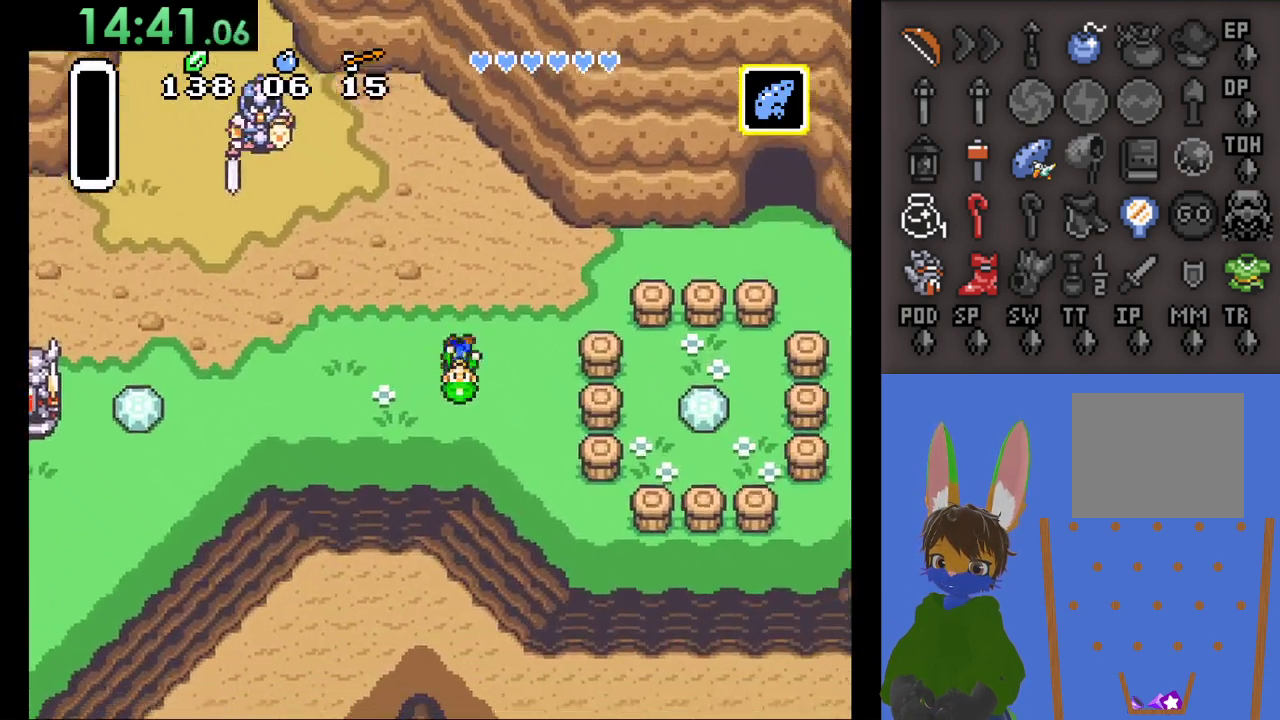
{"buttons": ["CROSS"], "left_stick": "center", "right_stick": "center", "events": [[300, "left_stick", "center"], [333, "CROSS", "down"]]}
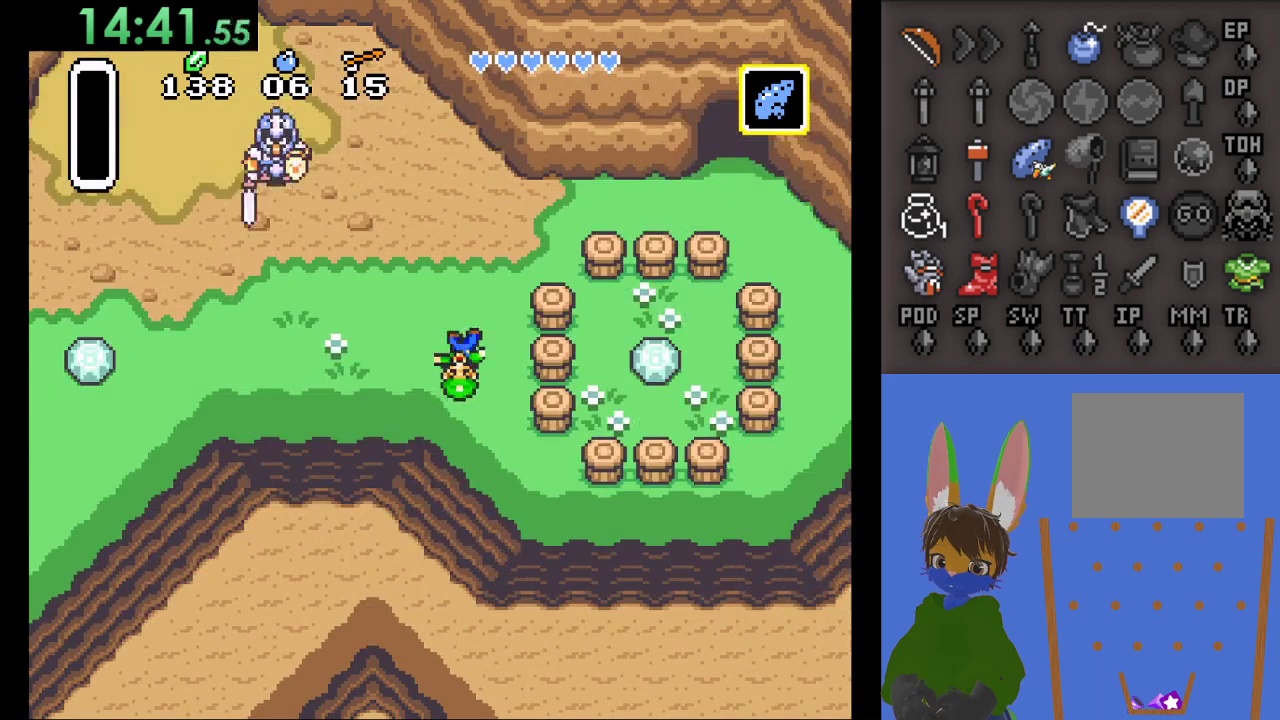
{"buttons": [], "left_stick": "left", "right_stick": "center", "events": [[33, "CROSS", "up"], [233, "CROSS", "down"], [367, "CROSS", "up"], [367, "left_stick", "left"]]}
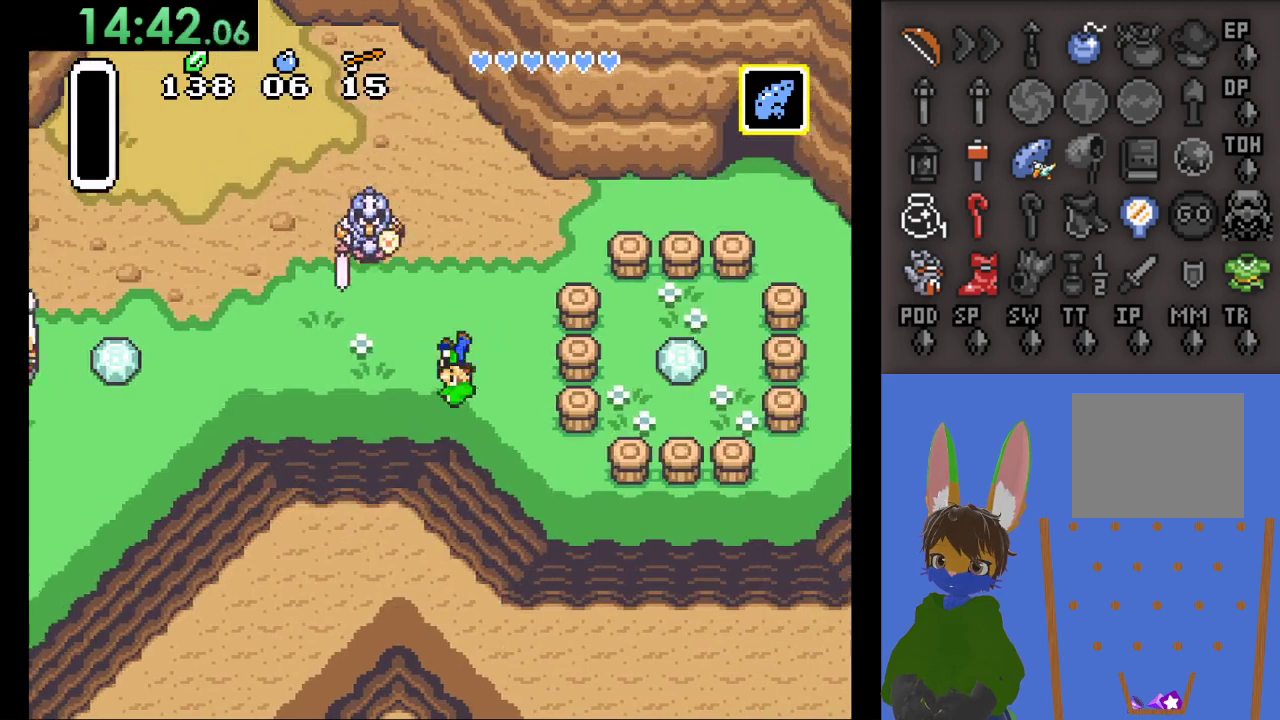
{"buttons": [], "left_stick": "left", "right_stick": "center", "events": []}
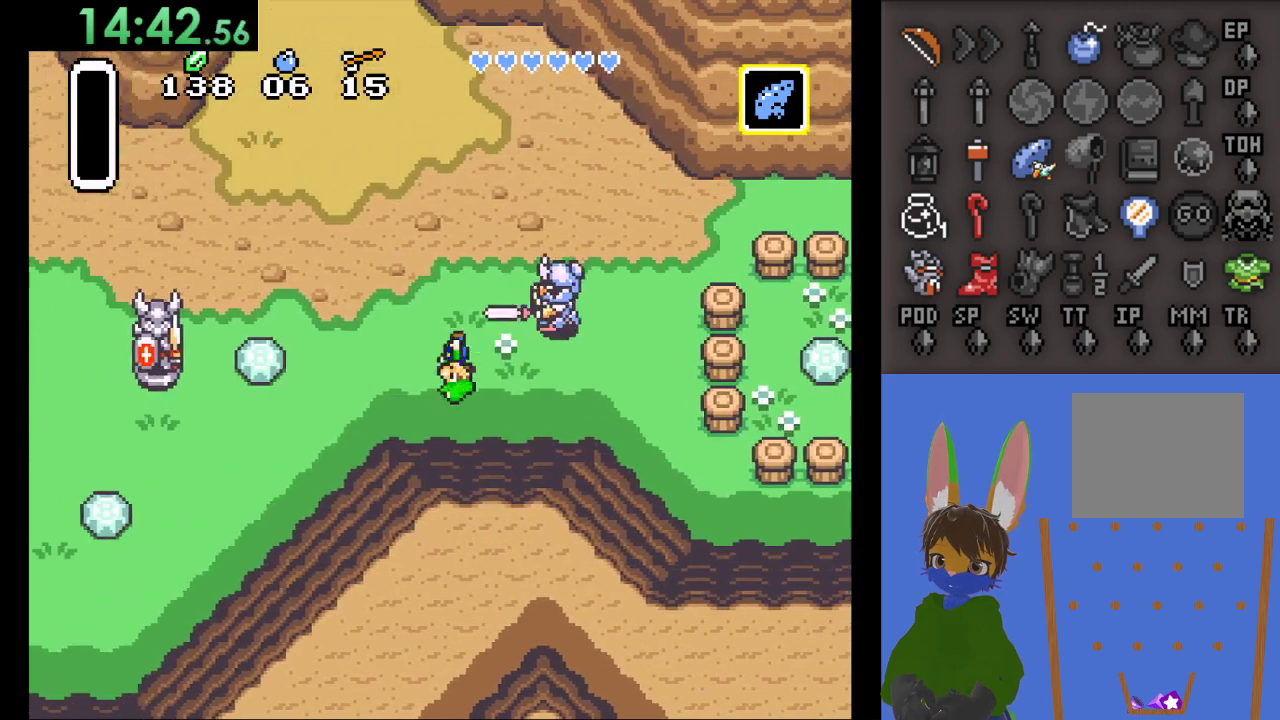
{"buttons": [], "left_stick": "left", "right_stick": "center", "events": []}
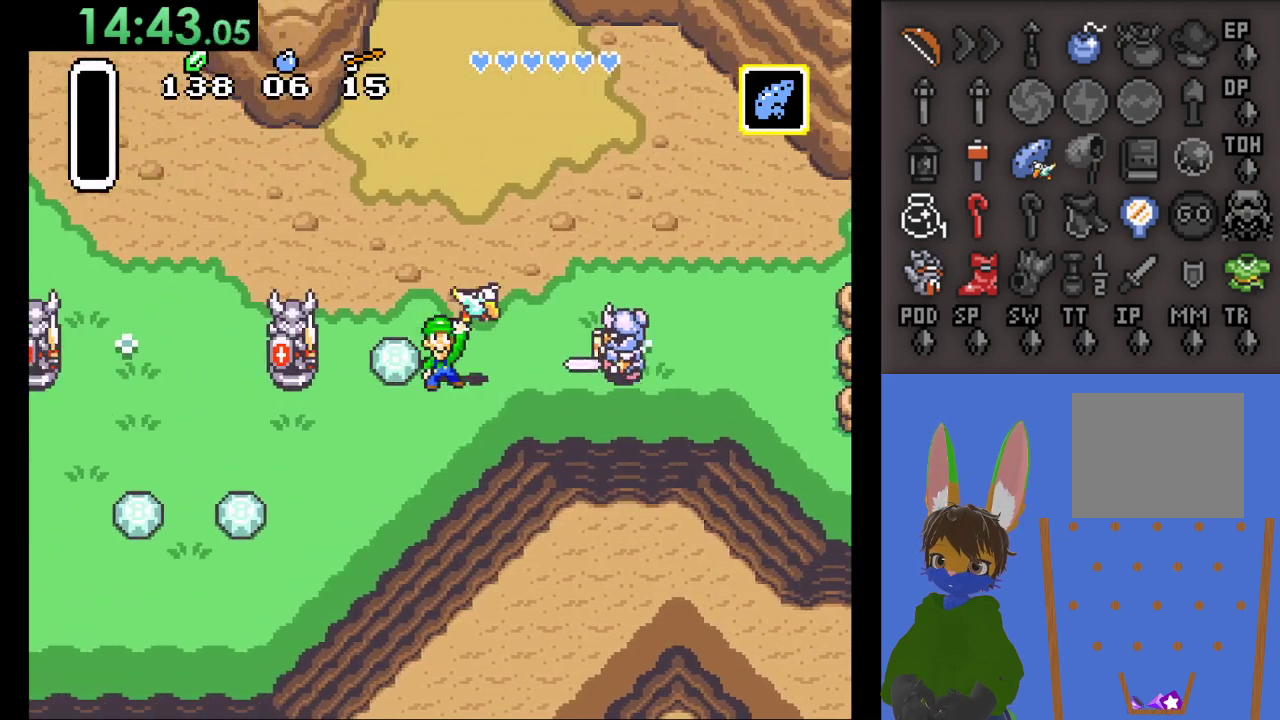
{"buttons": [], "left_stick": "center", "right_stick": "center", "events": [[267, "left_stick", "center"]]}
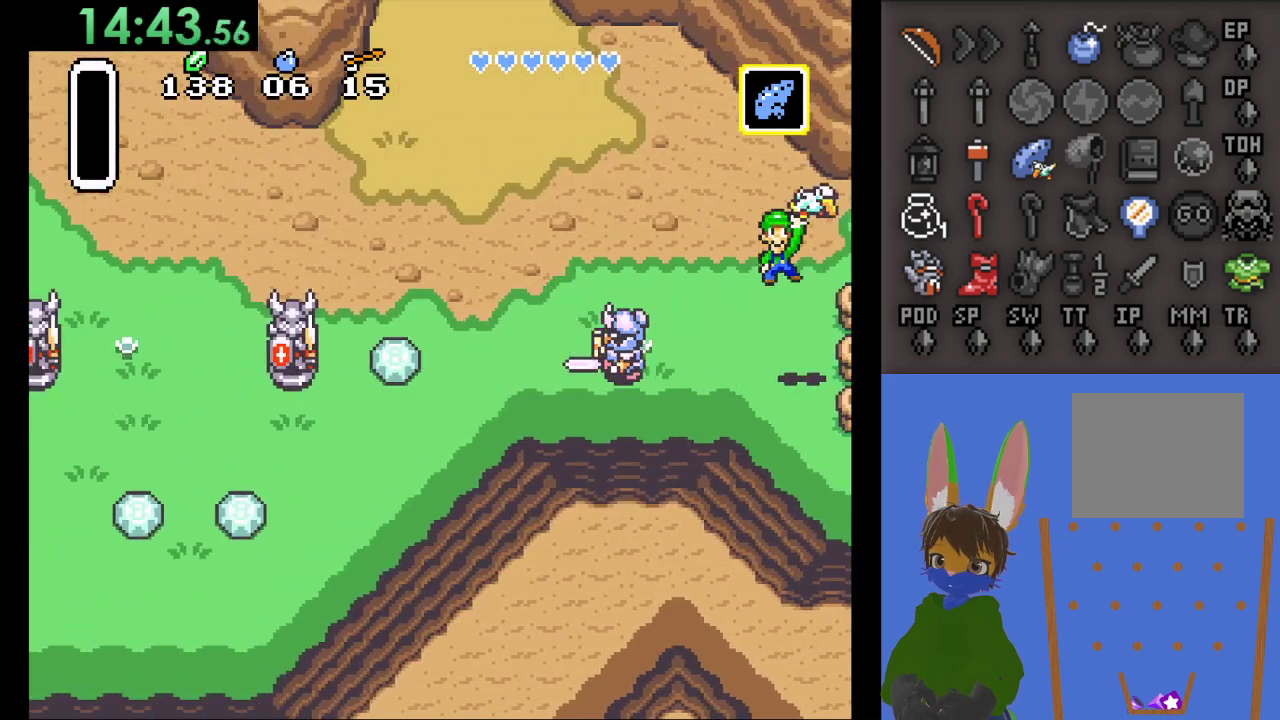
{"buttons": ["CROSS"], "left_stick": "center", "right_stick": "center", "events": [[100, "CROSS", "down"], [233, "CROSS", "up"], [267, "CROSS", "down"], [433, "CROSS", "up"], [500, "CROSS", "down"]]}
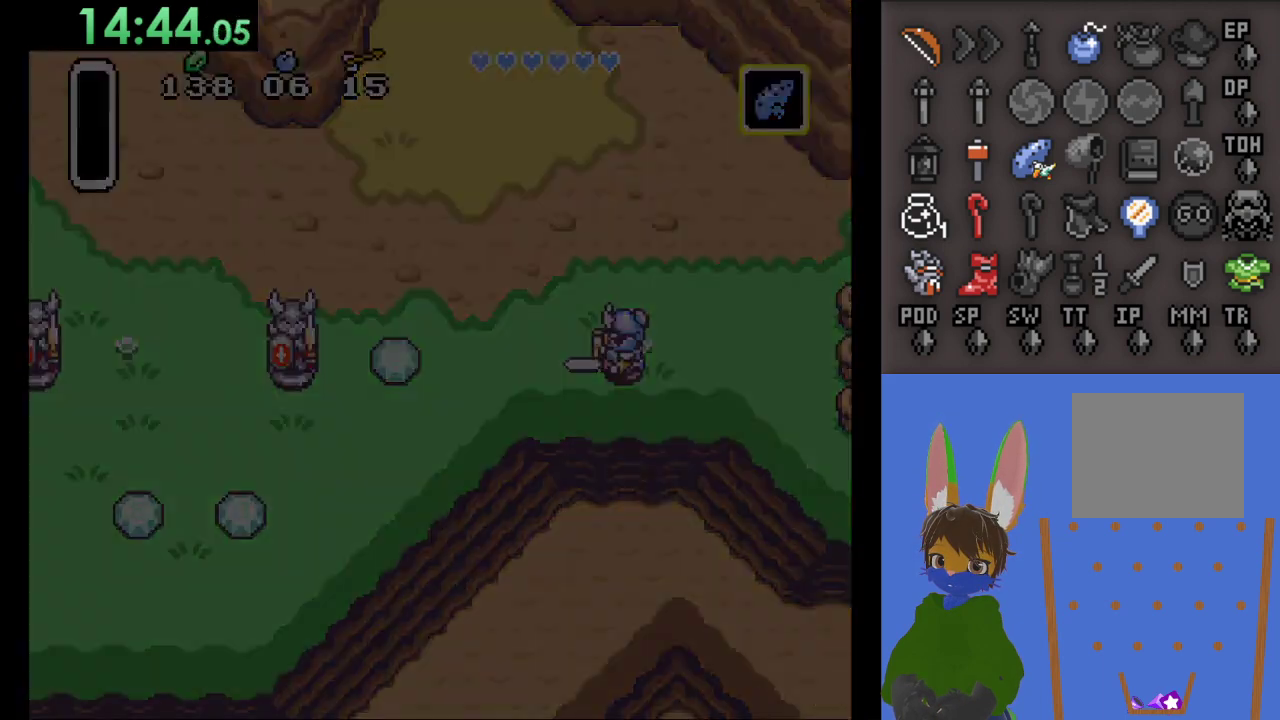
{"buttons": [], "left_stick": "center", "right_stick": "center", "events": [[100, "CROSS", "up"], [167, "CROSS", "down"], [267, "CROSS", "up"], [367, "CROSS", "down"], [467, "CROSS", "up"]]}
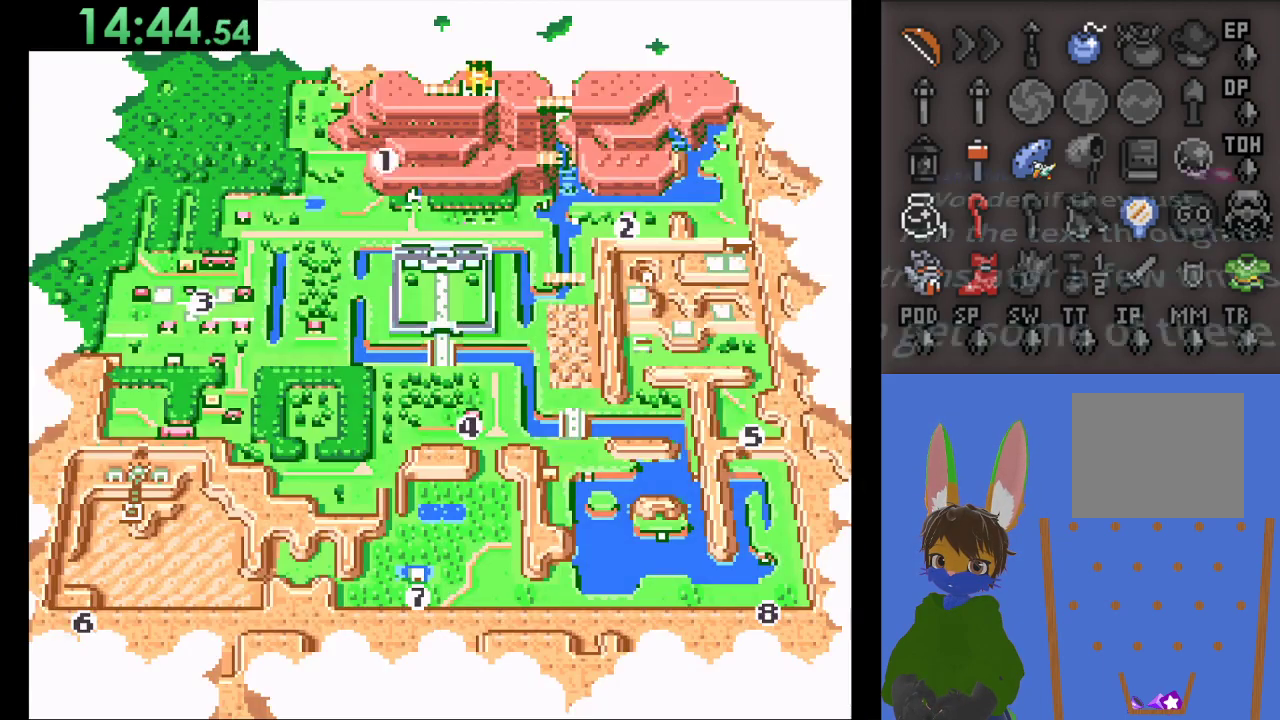
{"buttons": ["CROSS"], "left_stick": "center", "right_stick": "center", "events": [[67, "CROSS", "down"], [167, "CROSS", "up"], [200, "CROSS", "down"], [333, "CROSS", "up"], [400, "CROSS", "down"]]}
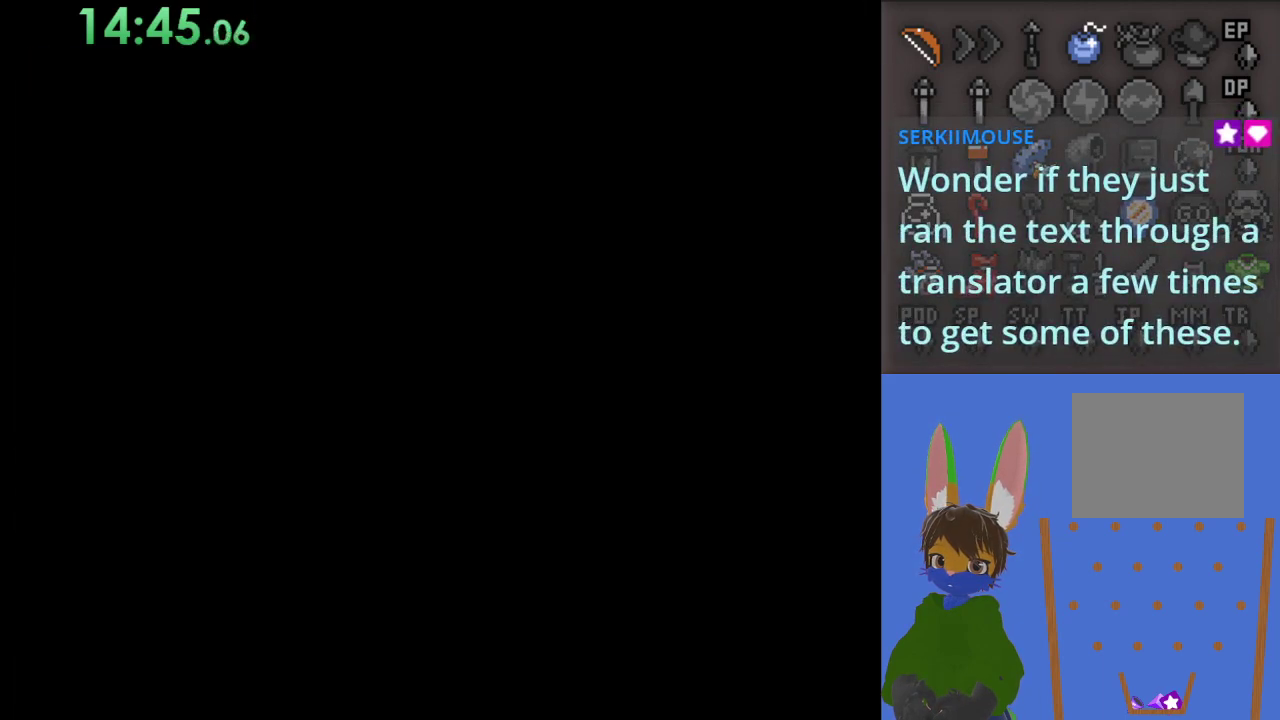
{"buttons": [], "left_stick": "center", "right_stick": "center", "events": [[33, "CROSS", "up"], [67, "CROSS", "down"], [200, "CROSS", "up"]]}
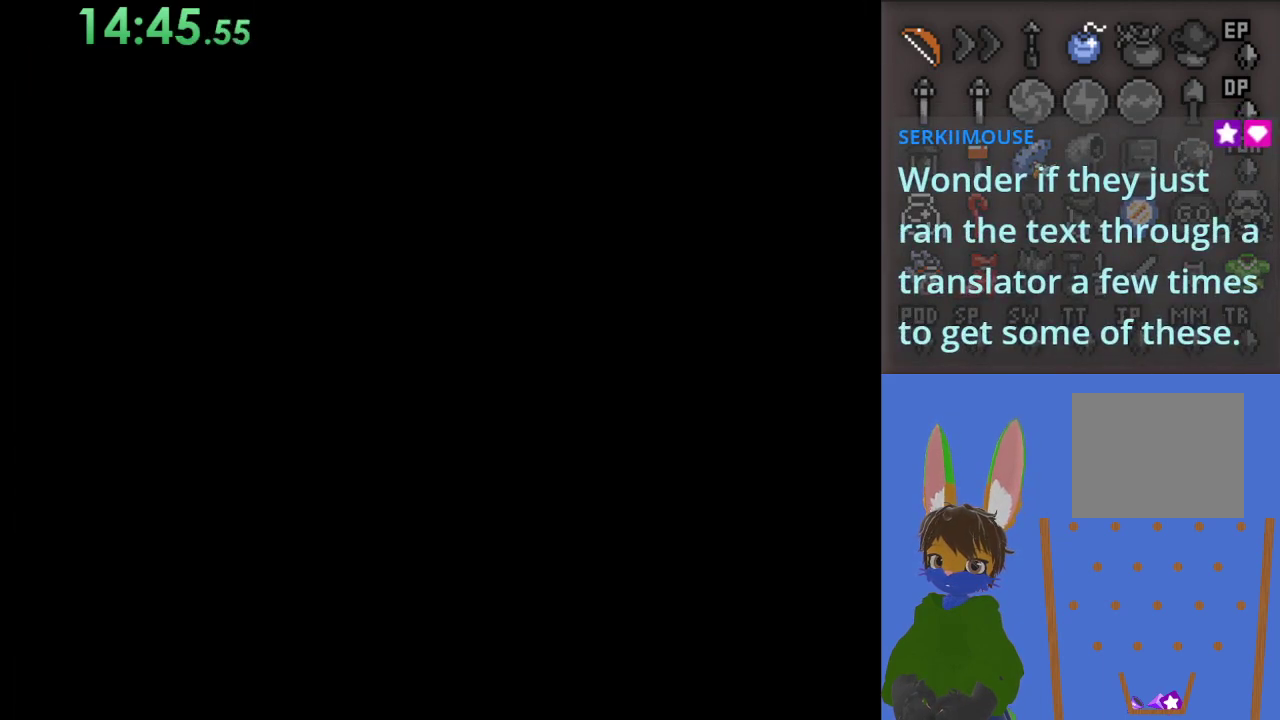
{"buttons": [], "left_stick": "center", "right_stick": "center", "events": []}
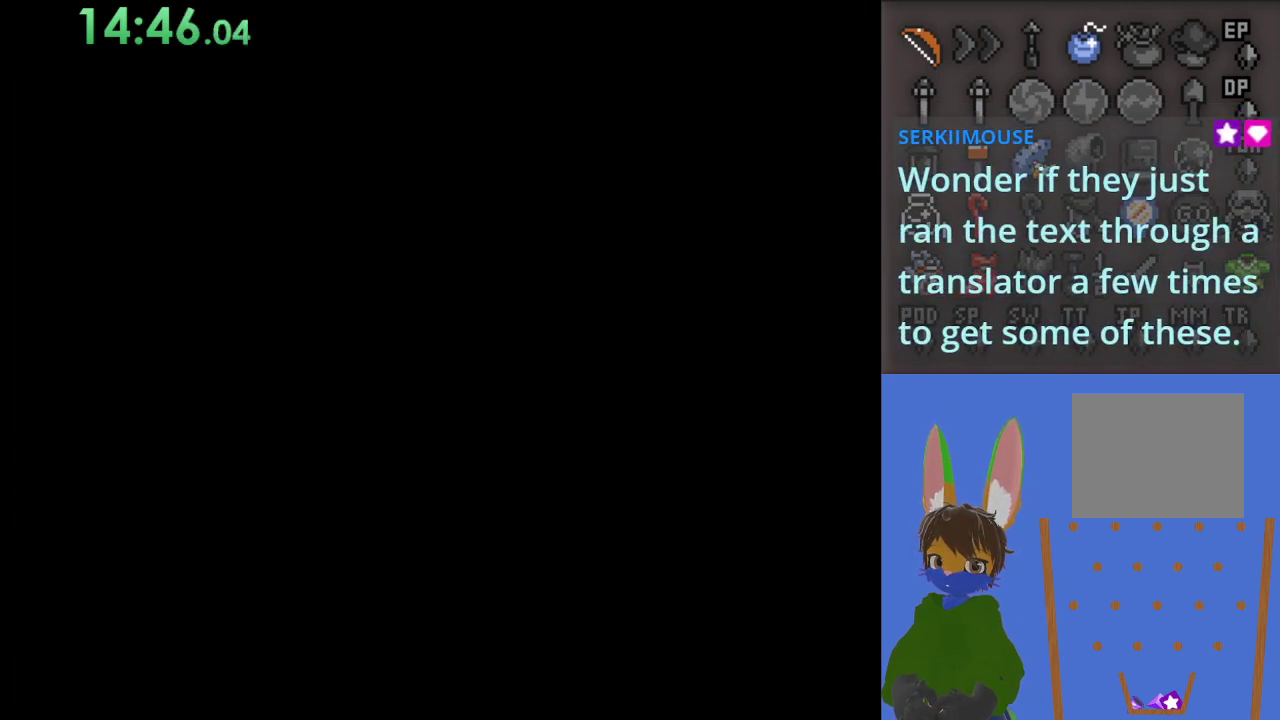
{"buttons": [], "left_stick": "right", "right_stick": "center", "events": [[433, "left_stick", "right"]]}
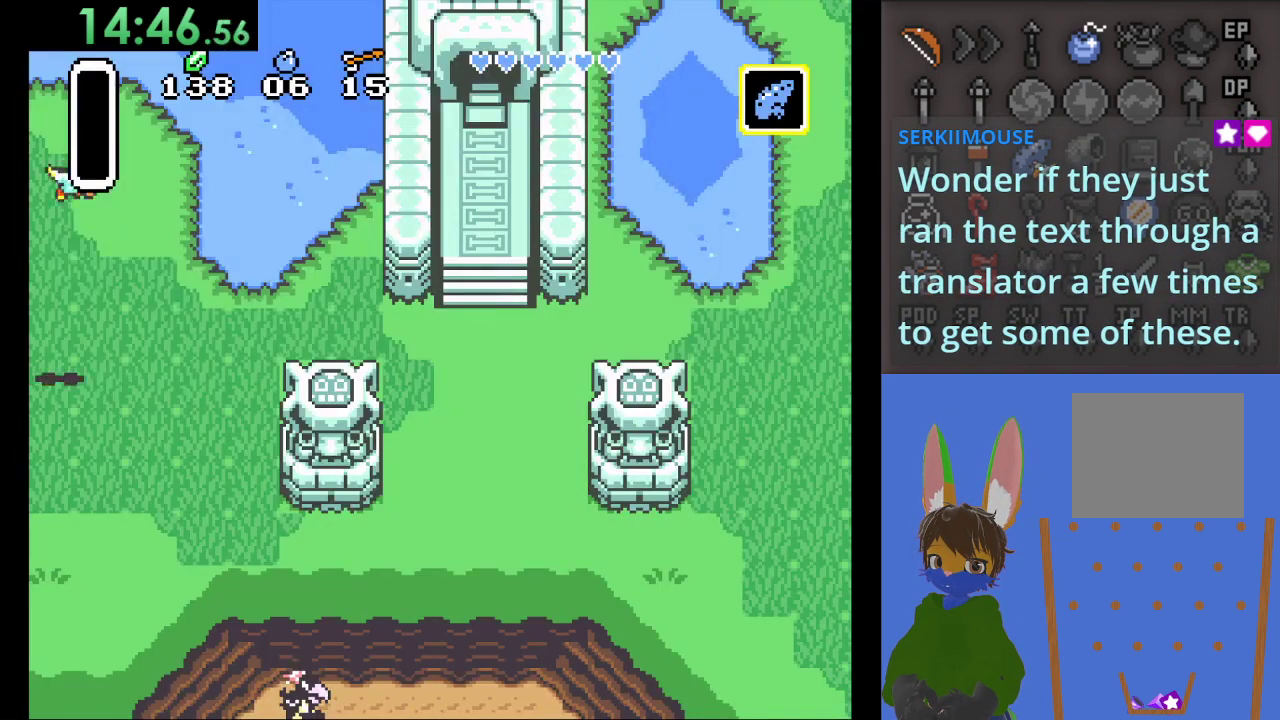
{"buttons": [], "left_stick": "right", "right_stick": "center", "events": []}
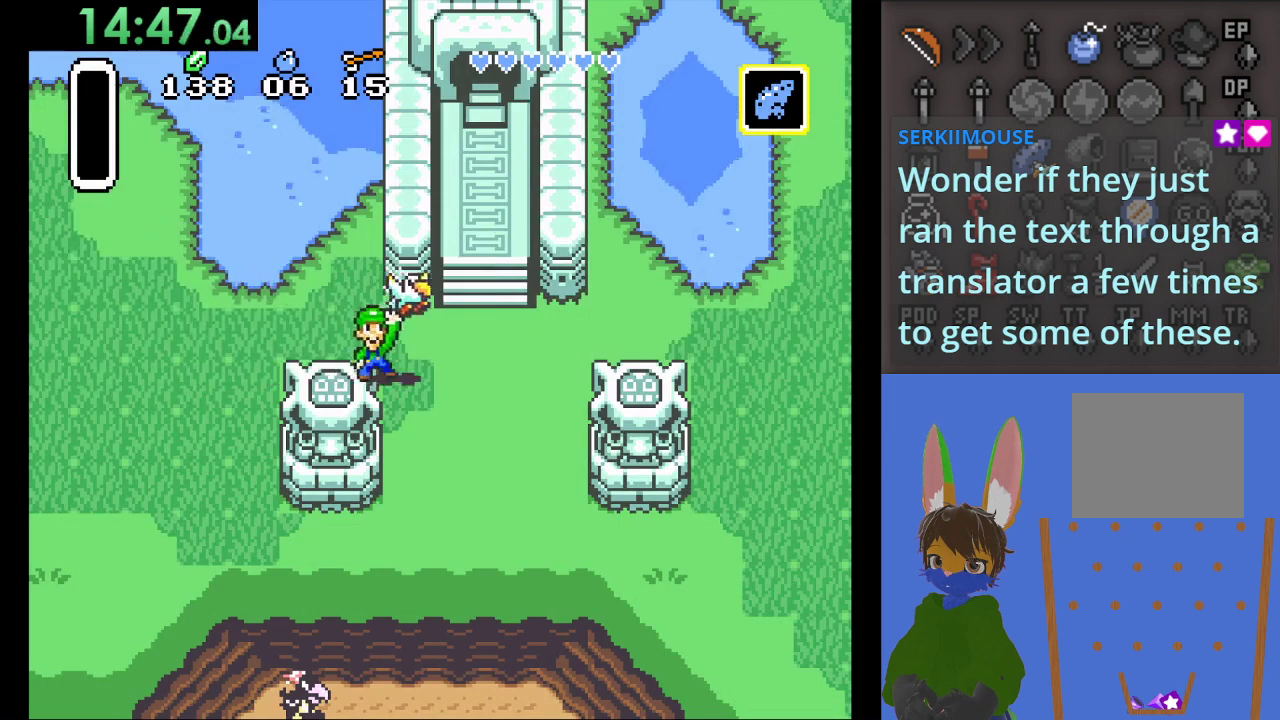
{"buttons": [], "left_stick": "down-right", "right_stick": "center", "events": [[300, "left_stick", "down-right"]]}
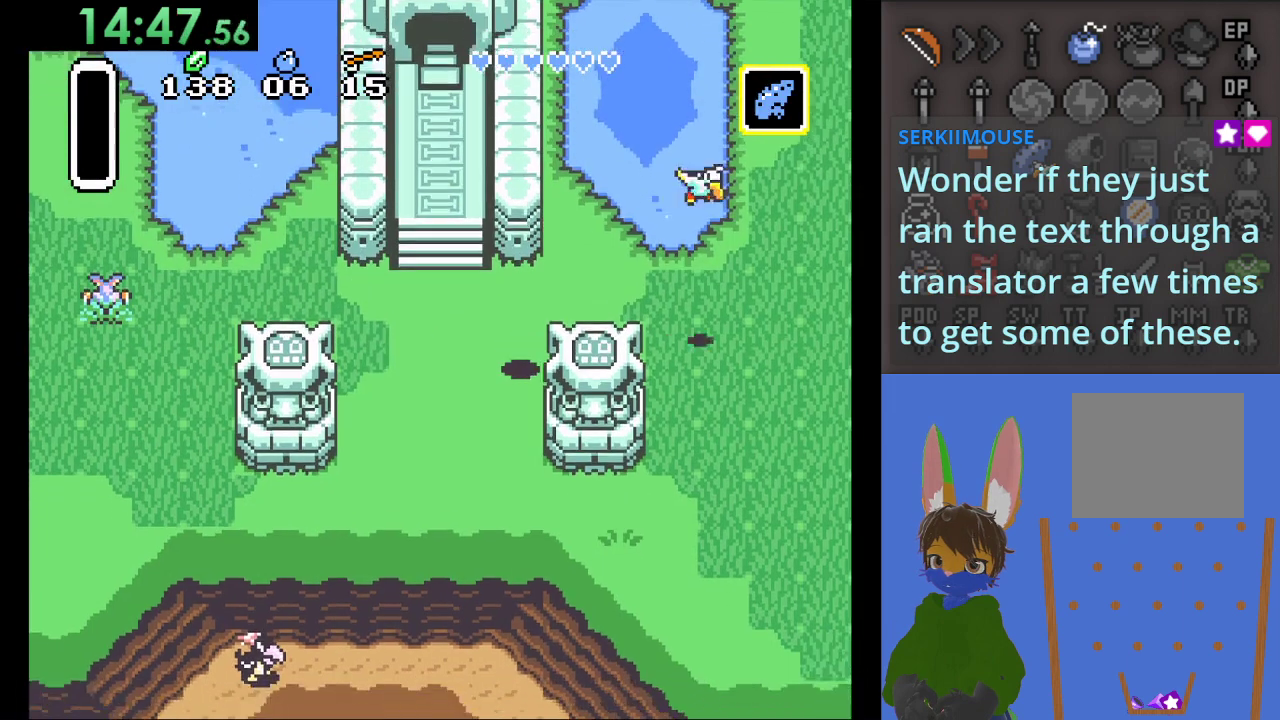
{"buttons": [], "left_stick": "up-right", "right_stick": "center", "events": [[133, "left_stick", "right"], [333, "left_stick", "up-right"]]}
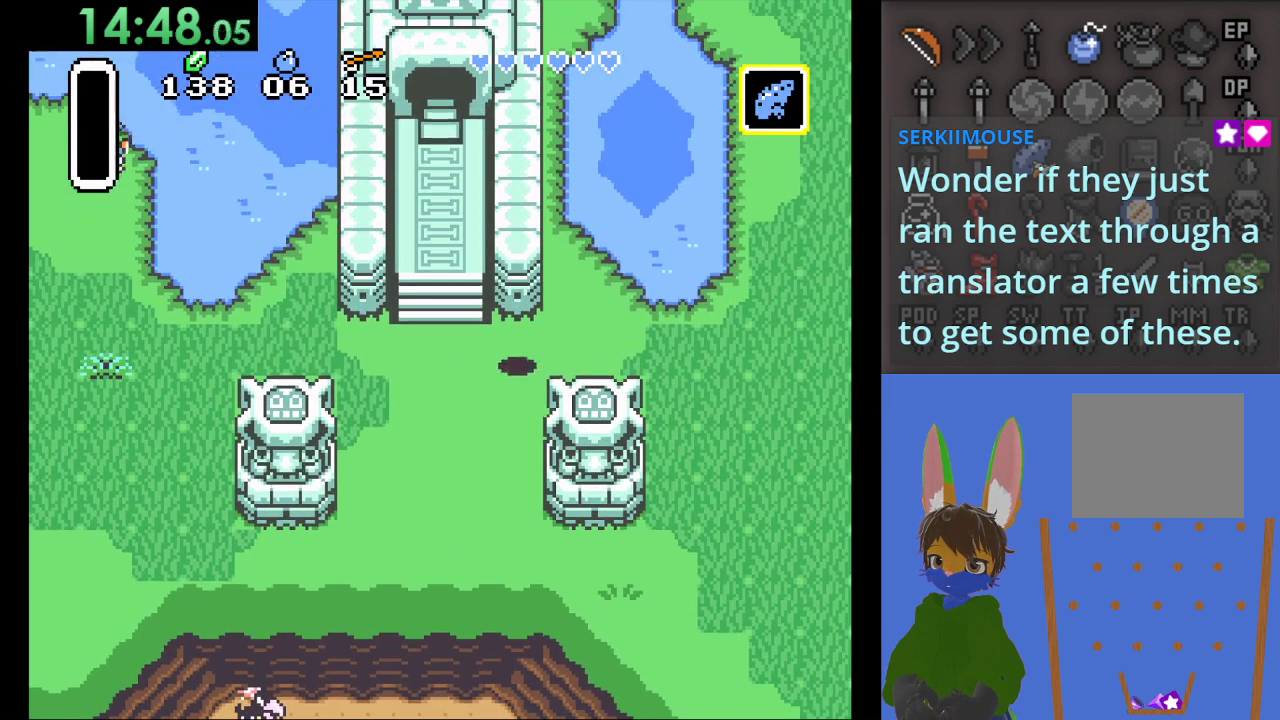
{"buttons": ["CIRCLE"], "left_stick": "right", "right_stick": "center", "events": [[100, "left_stick", "right"], [267, "CIRCLE", "down"]]}
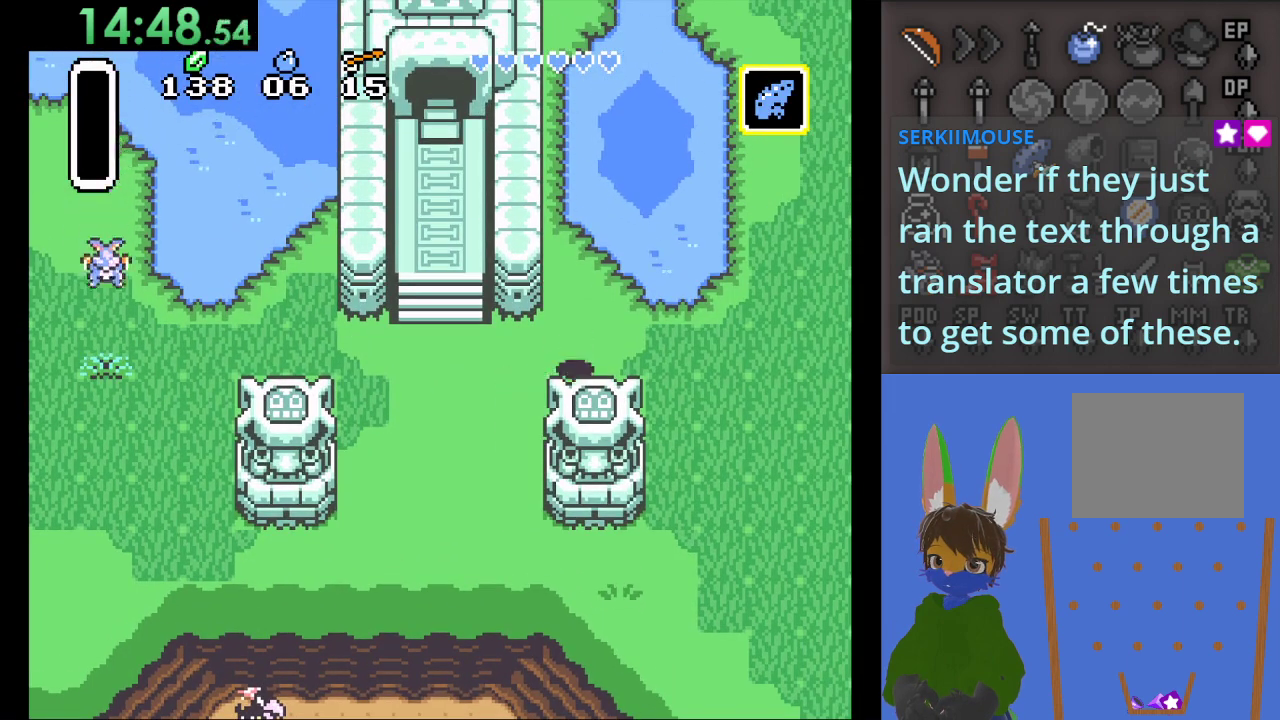
{"buttons": ["CIRCLE"], "left_stick": "right", "right_stick": "center", "events": []}
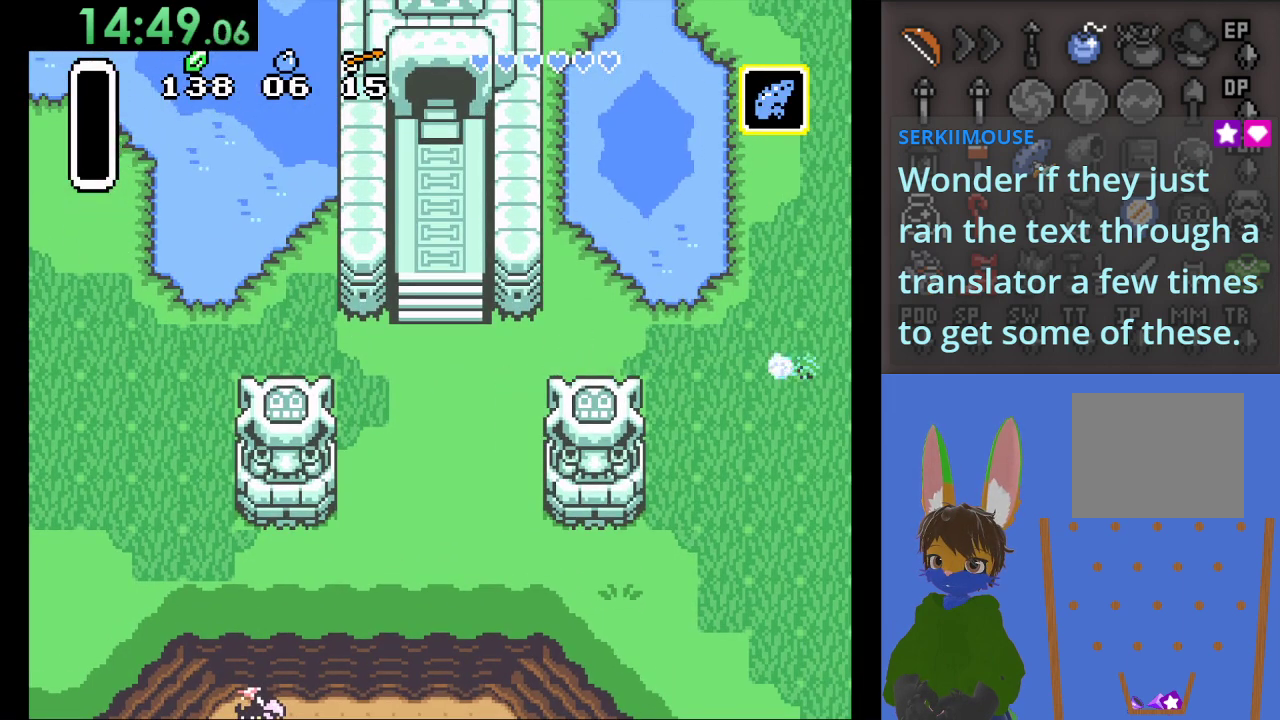
{"buttons": [], "left_stick": "right", "right_stick": "center", "events": [[400, "CIRCLE", "up"]]}
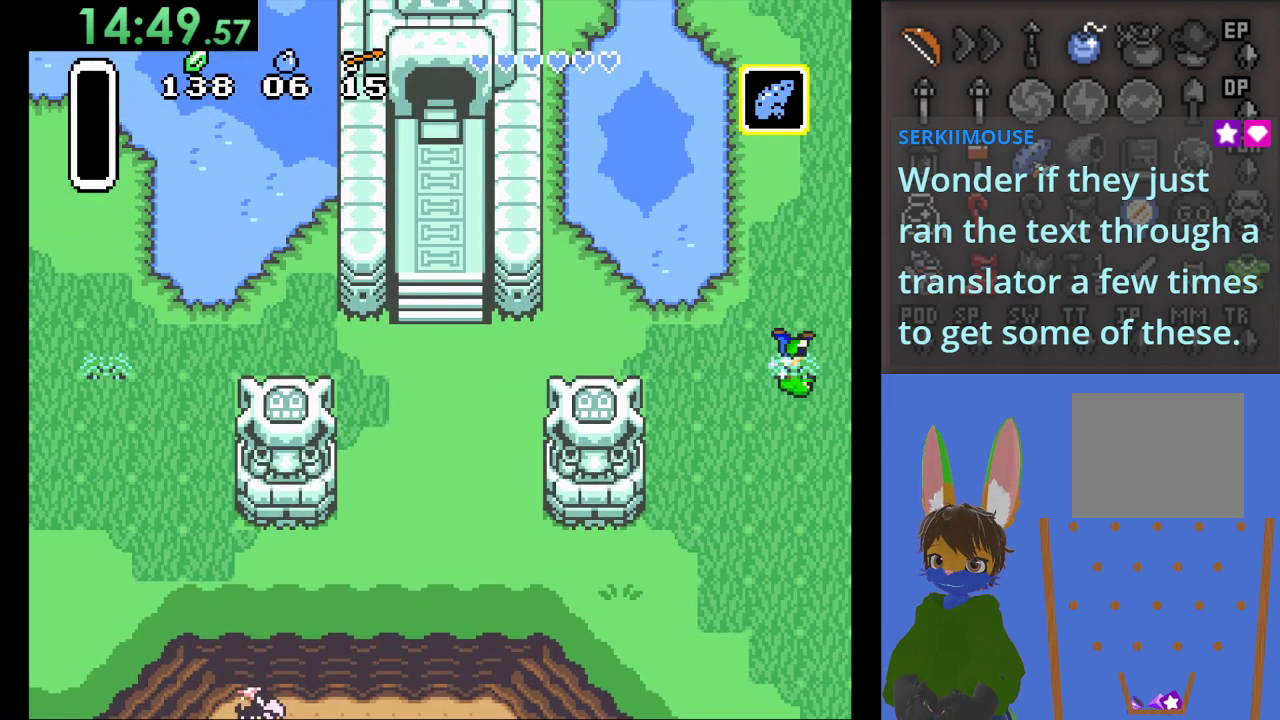
{"buttons": [], "left_stick": "right", "right_stick": "center", "events": [[33, "left_stick", "up-right"], [467, "left_stick", "right"]]}
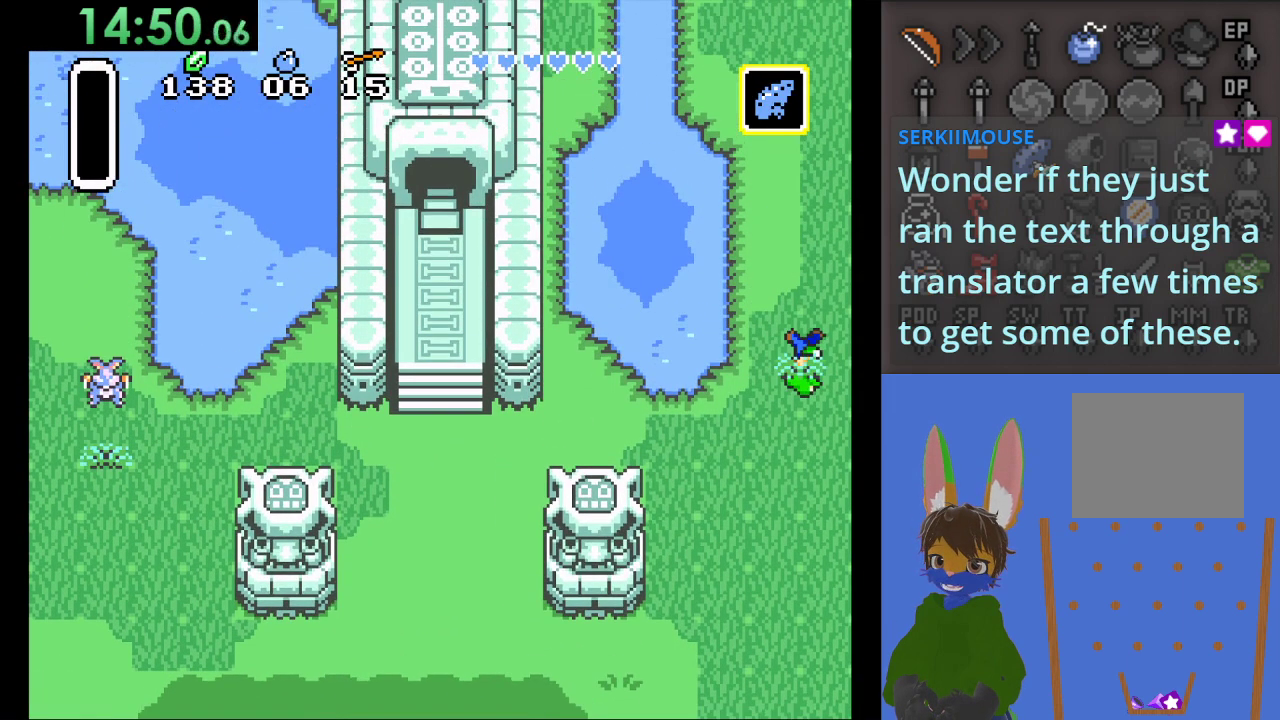
{"buttons": [], "left_stick": "right", "right_stick": "center", "events": []}
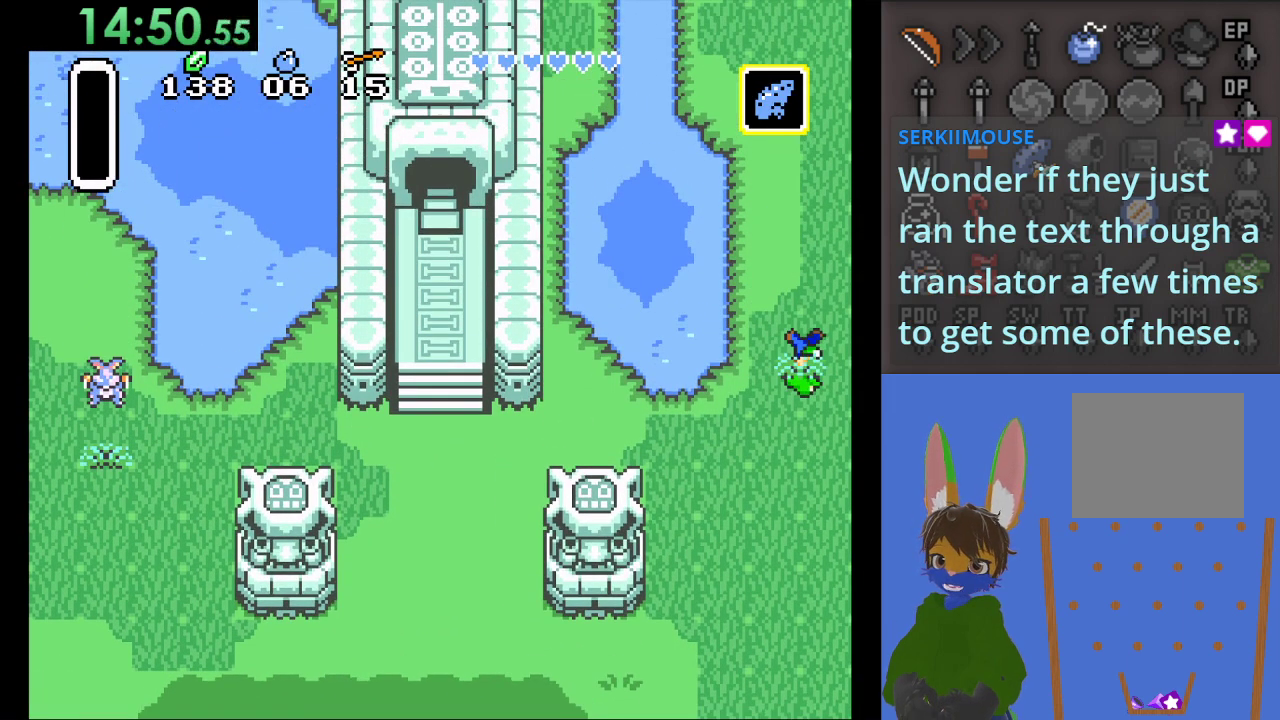
{"buttons": [], "left_stick": "right", "right_stick": "center", "events": [[67, "left_stick", "center"], [367, "left_stick", "right"]]}
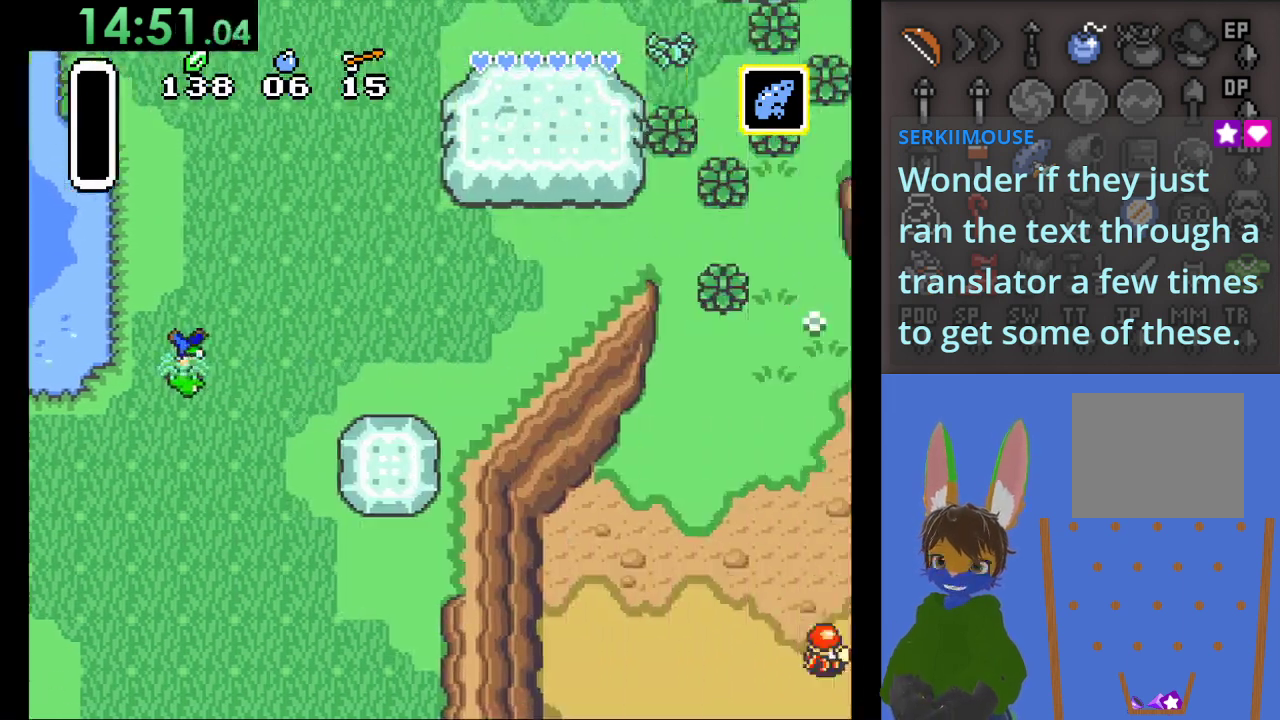
{"buttons": [], "left_stick": "right", "right_stick": "center", "events": []}